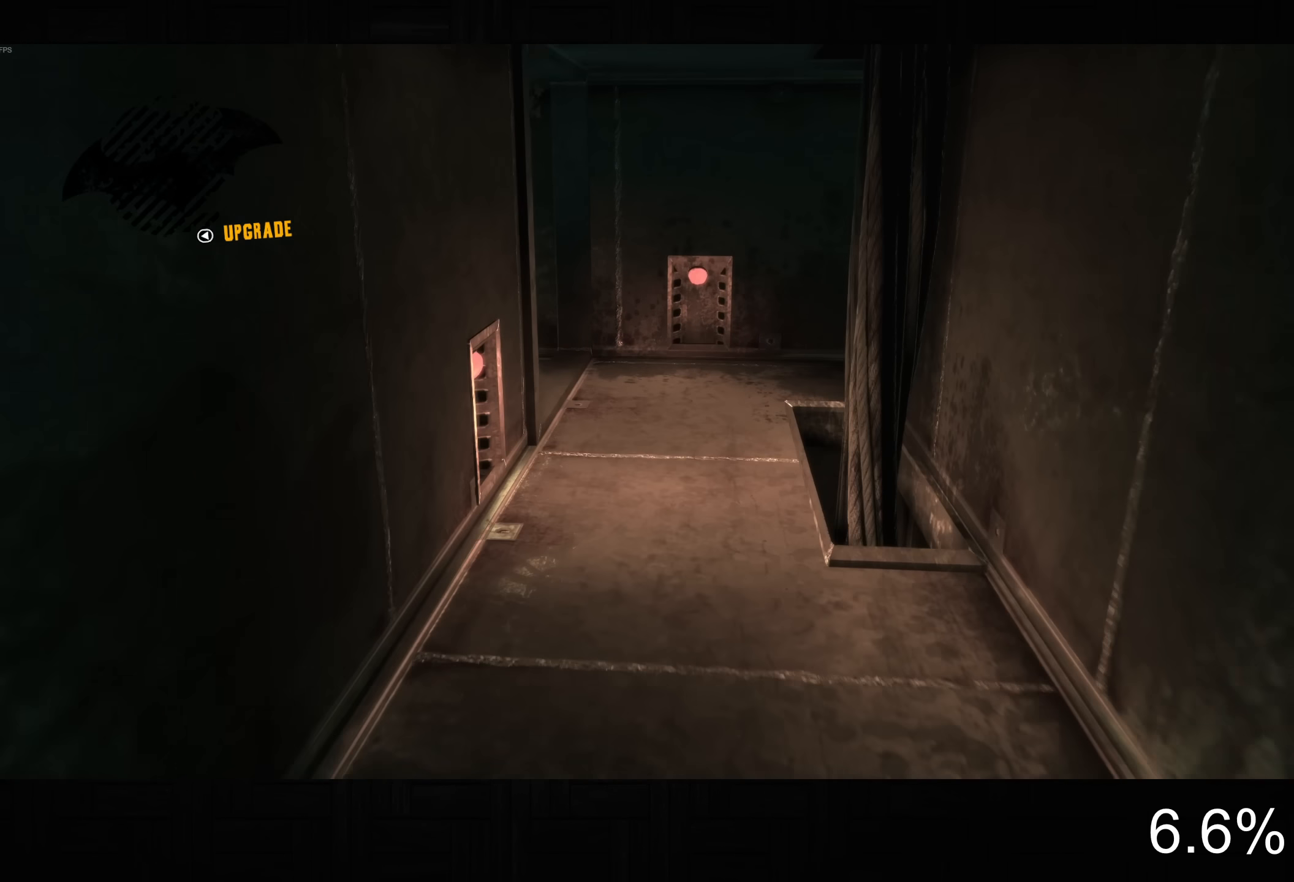
Gameplay with a controller (PlayStation layout); each line is a JSON object with the inputs held at the frame after it (dt_ms = milliseconds from this image to that frame). "button_events" lists button changes between this image and that frame as [ms after this image, input, new state], when the widget could be followed in between (sticks are given only as held states).
{"dt_ms": 500, "buttons": ["R2"], "left_stick": "up-right", "right_stick": "down-left", "button_events": []}
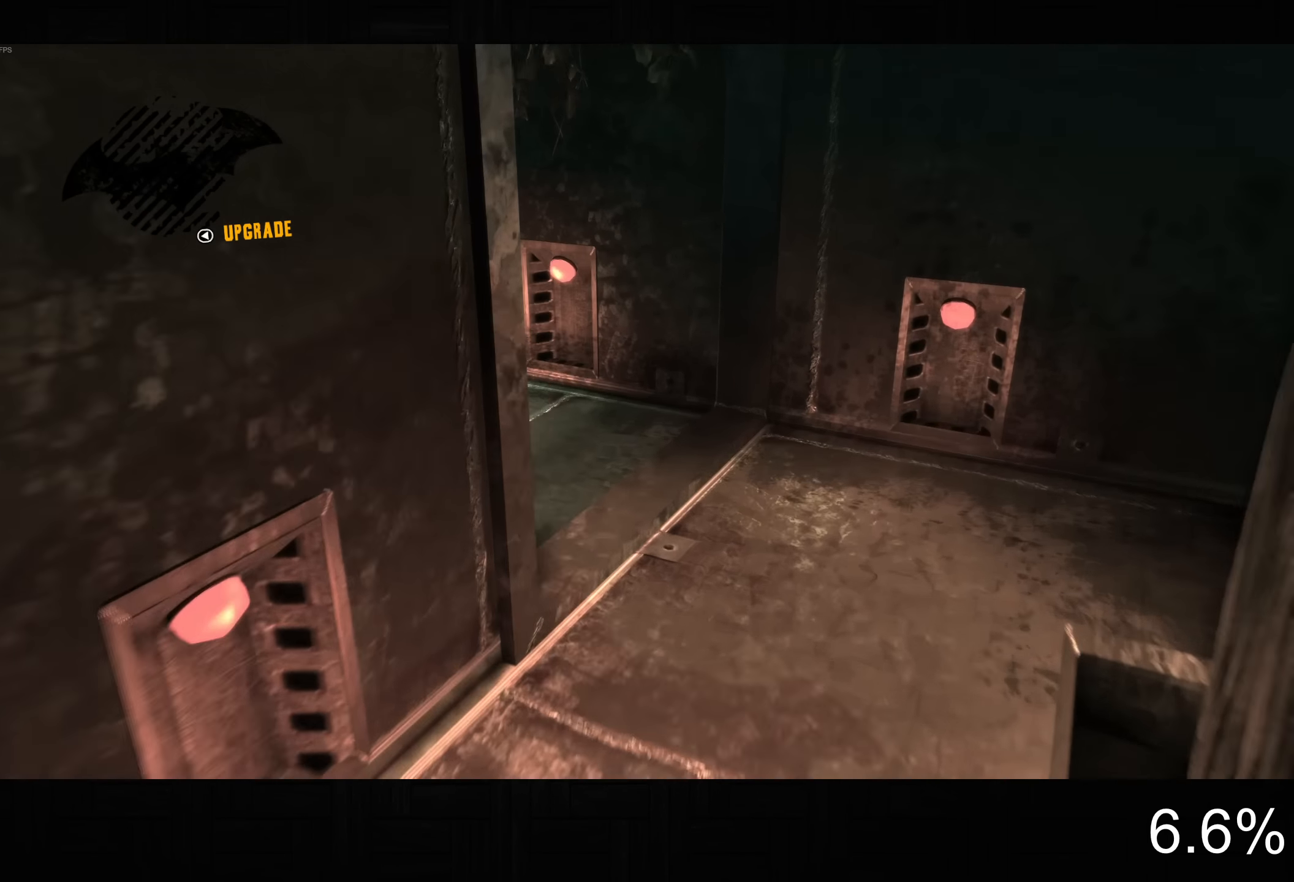
{"dt_ms": 1000, "buttons": ["R2"], "left_stick": "up", "right_stick": "center", "button_events": []}
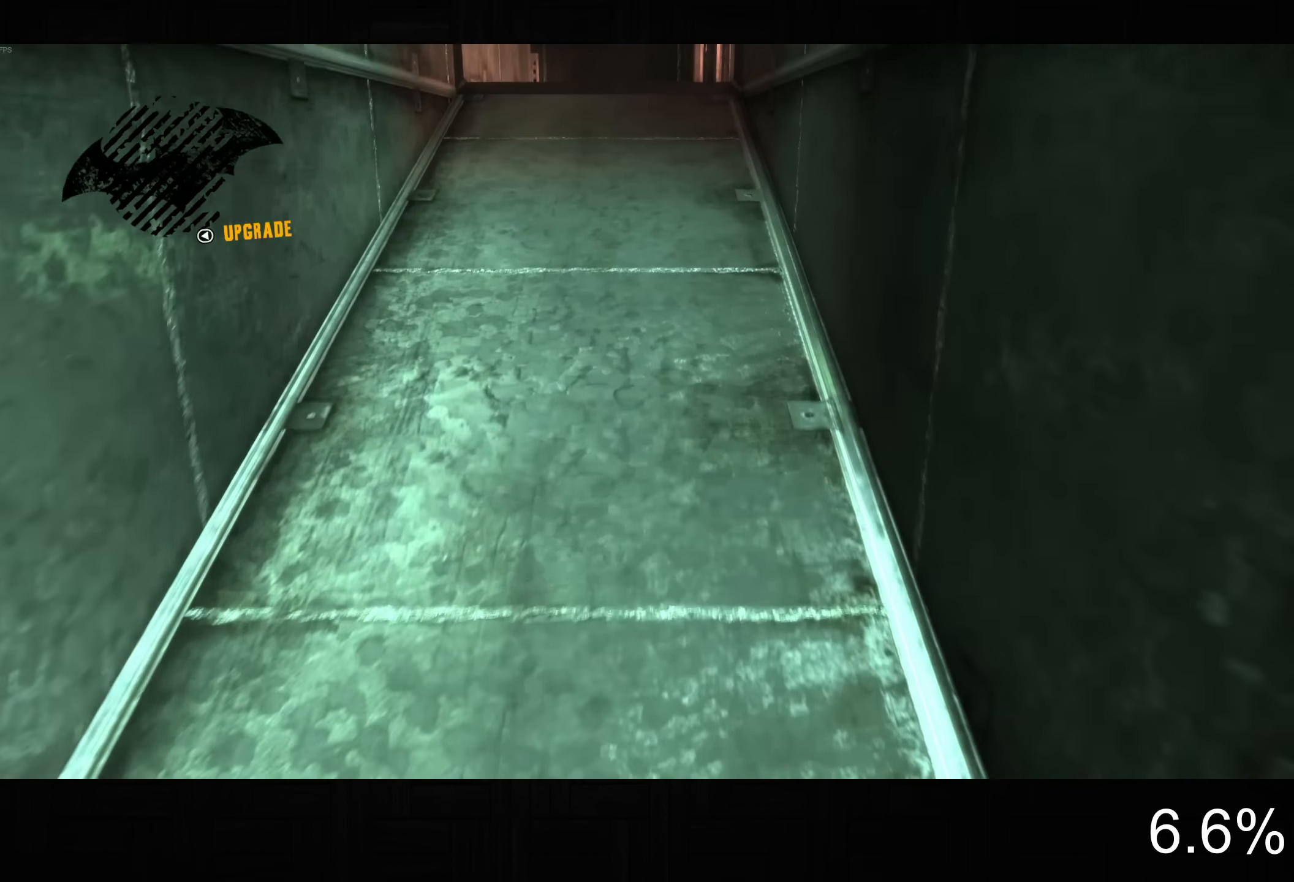
{"dt_ms": 500, "buttons": ["R2"], "left_stick": "up", "right_stick": "down-left", "button_events": []}
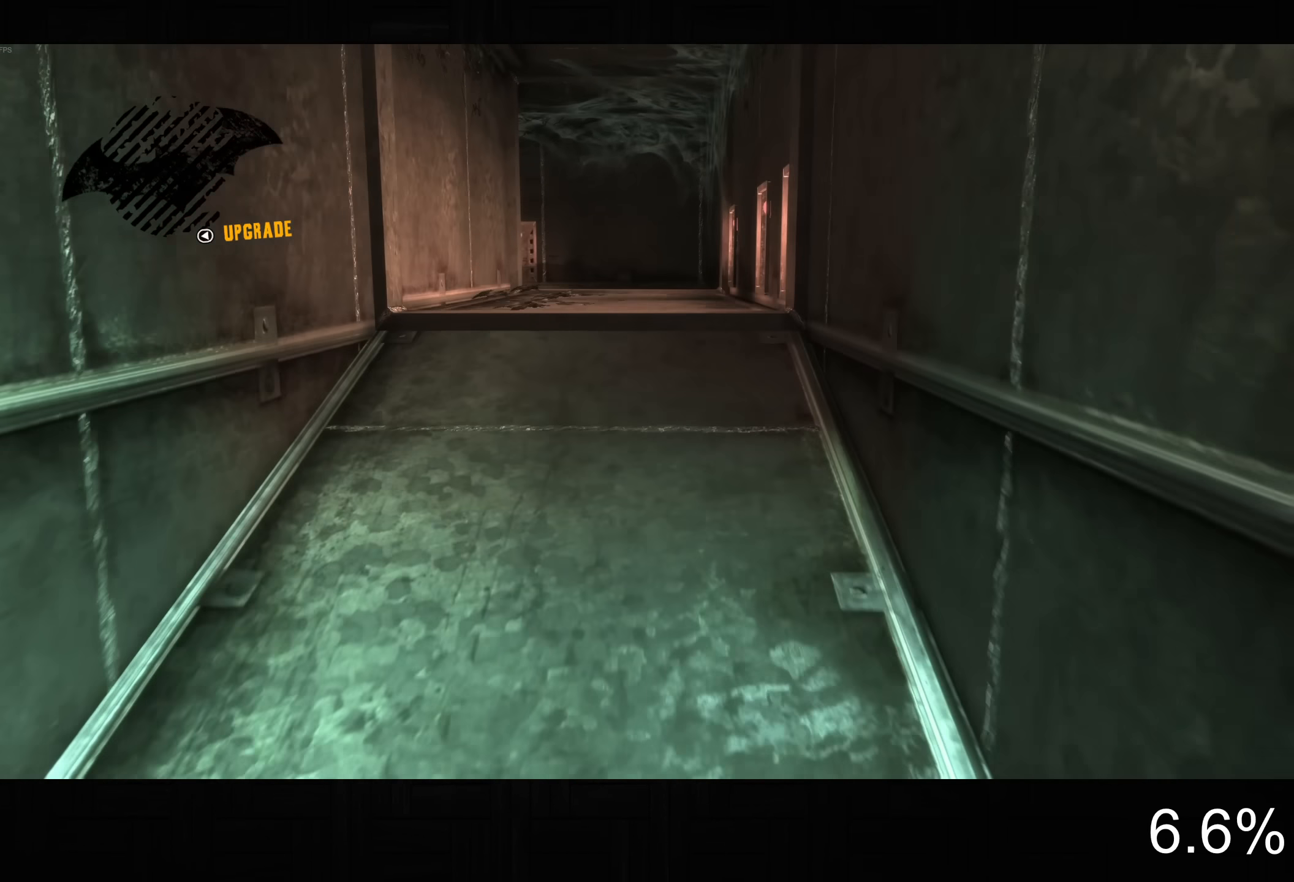
{"dt_ms": 500, "buttons": ["R2"], "left_stick": "up", "right_stick": "down-left", "button_events": []}
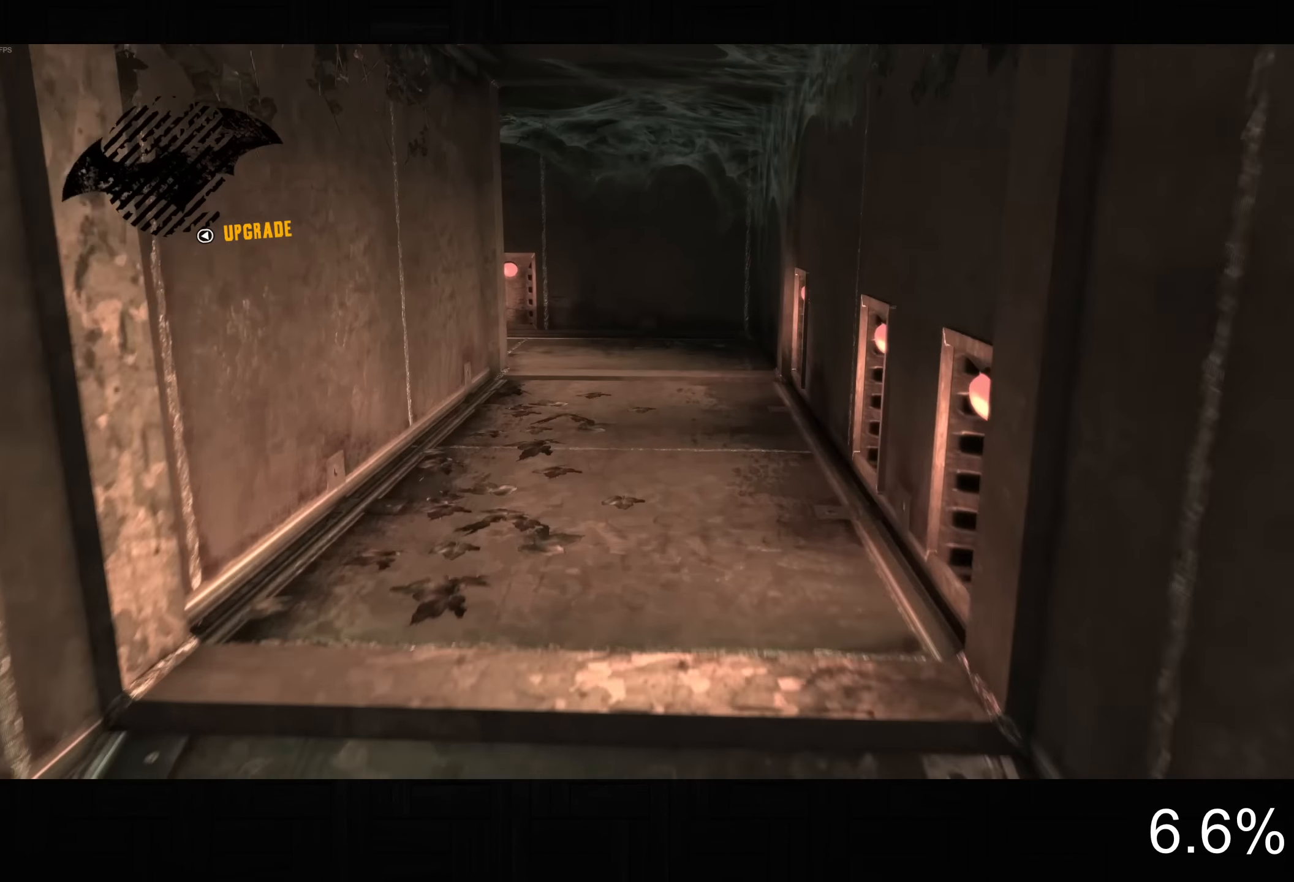
{"dt_ms": 500, "buttons": ["R2"], "left_stick": "up-right", "right_stick": "down-left", "button_events": []}
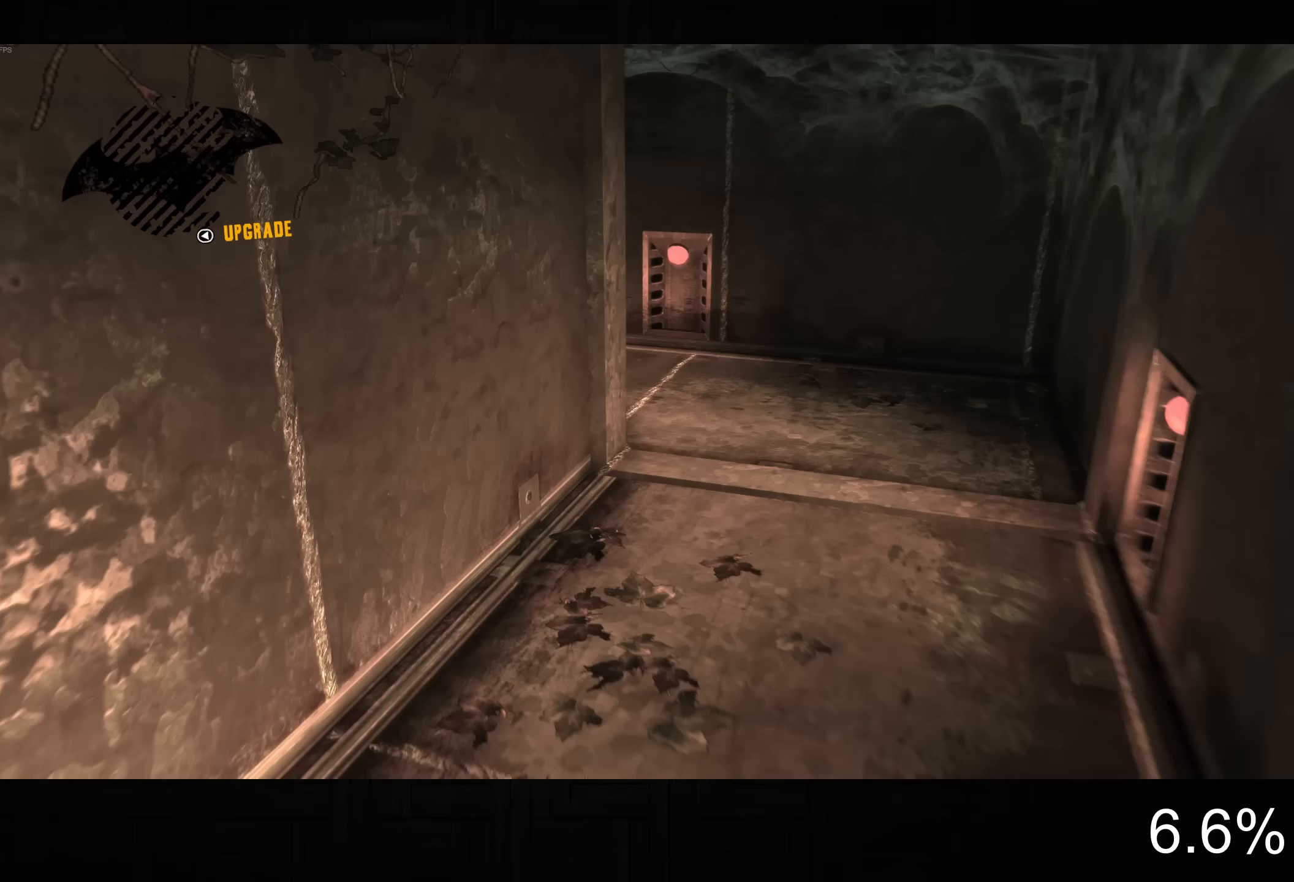
{"dt_ms": 500, "buttons": ["R2"], "left_stick": "up-right", "right_stick": "down-left", "button_events": []}
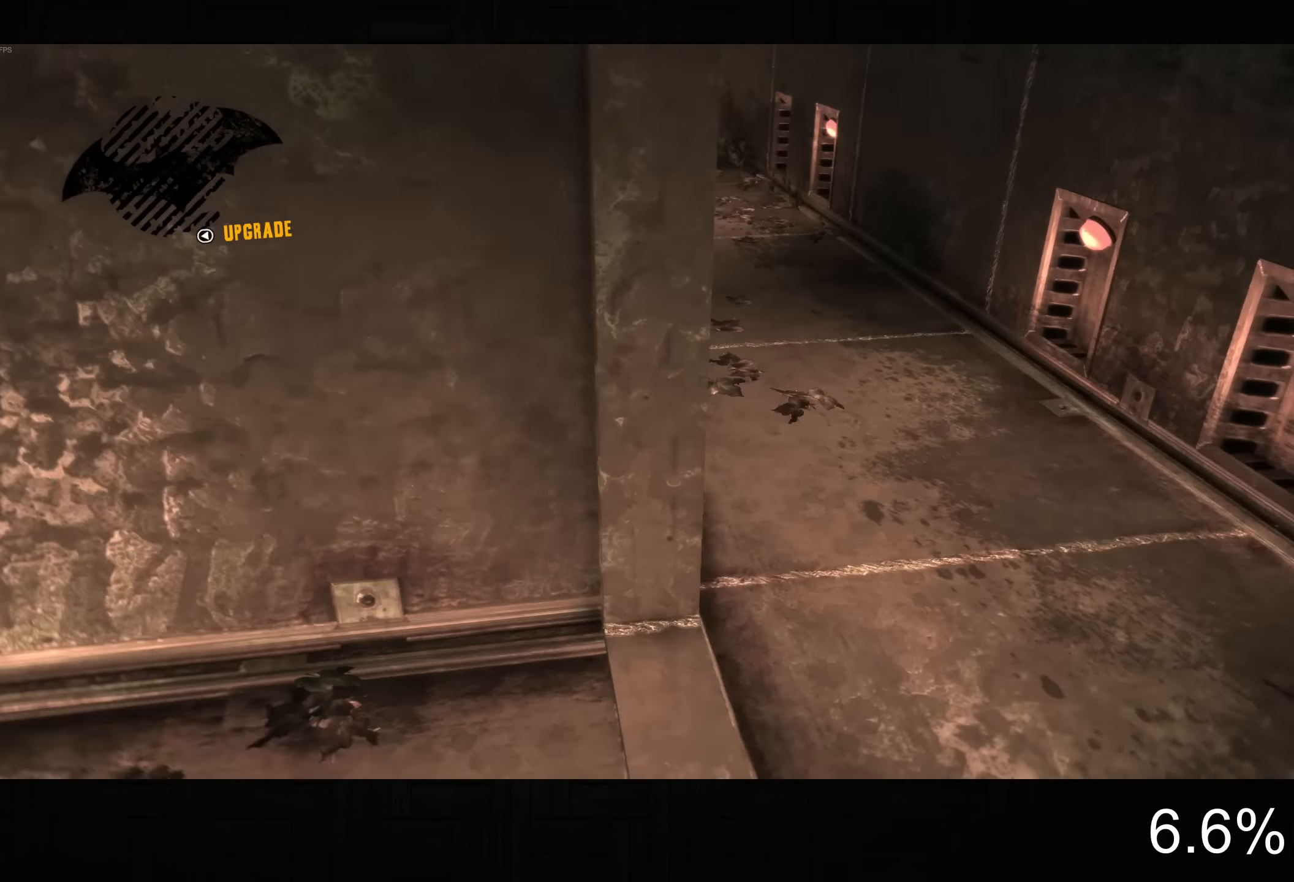
{"dt_ms": 500, "buttons": [], "left_stick": "up", "right_stick": "center", "button_events": [[133, "R2", "up"]]}
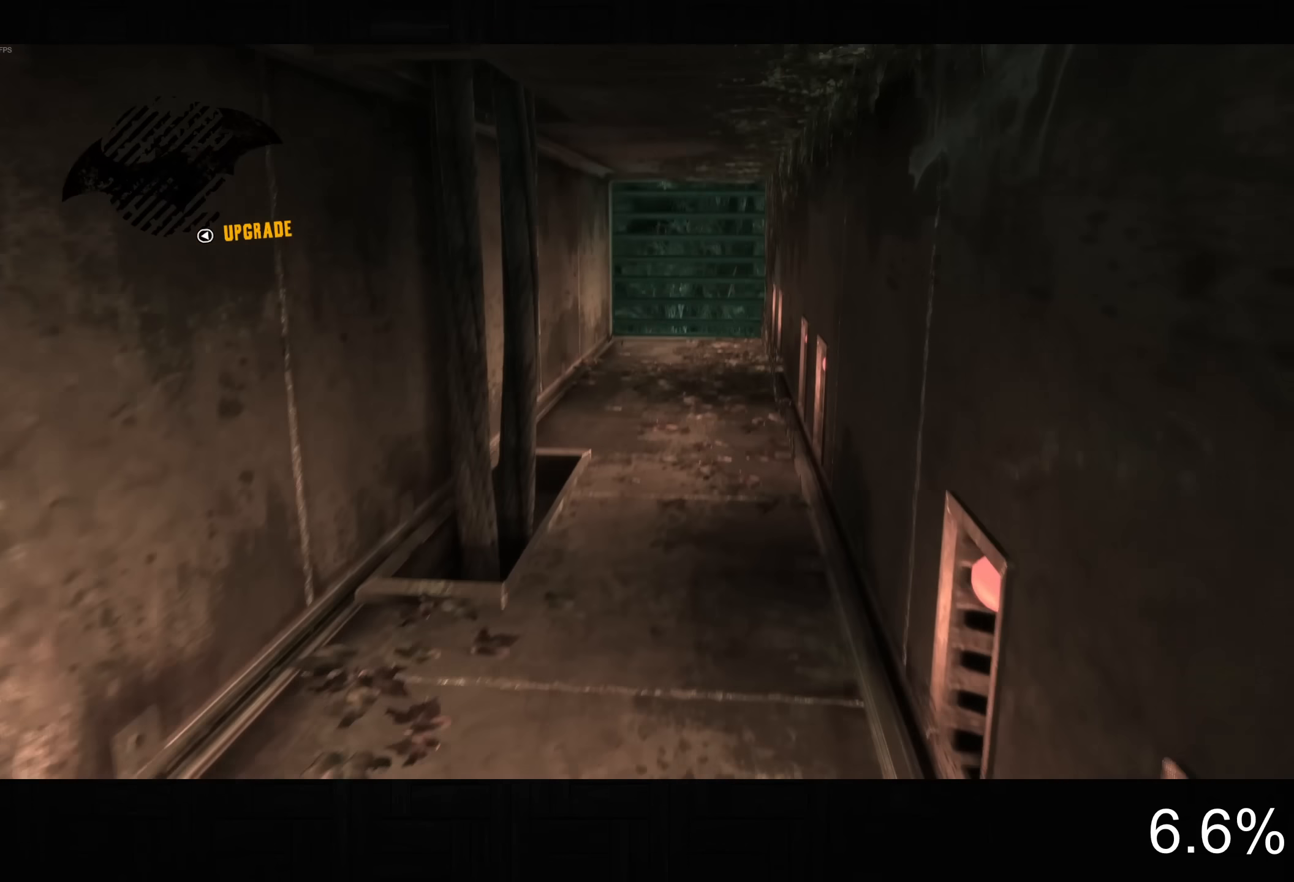
{"dt_ms": 500, "buttons": [], "left_stick": "up", "right_stick": "center", "button_events": []}
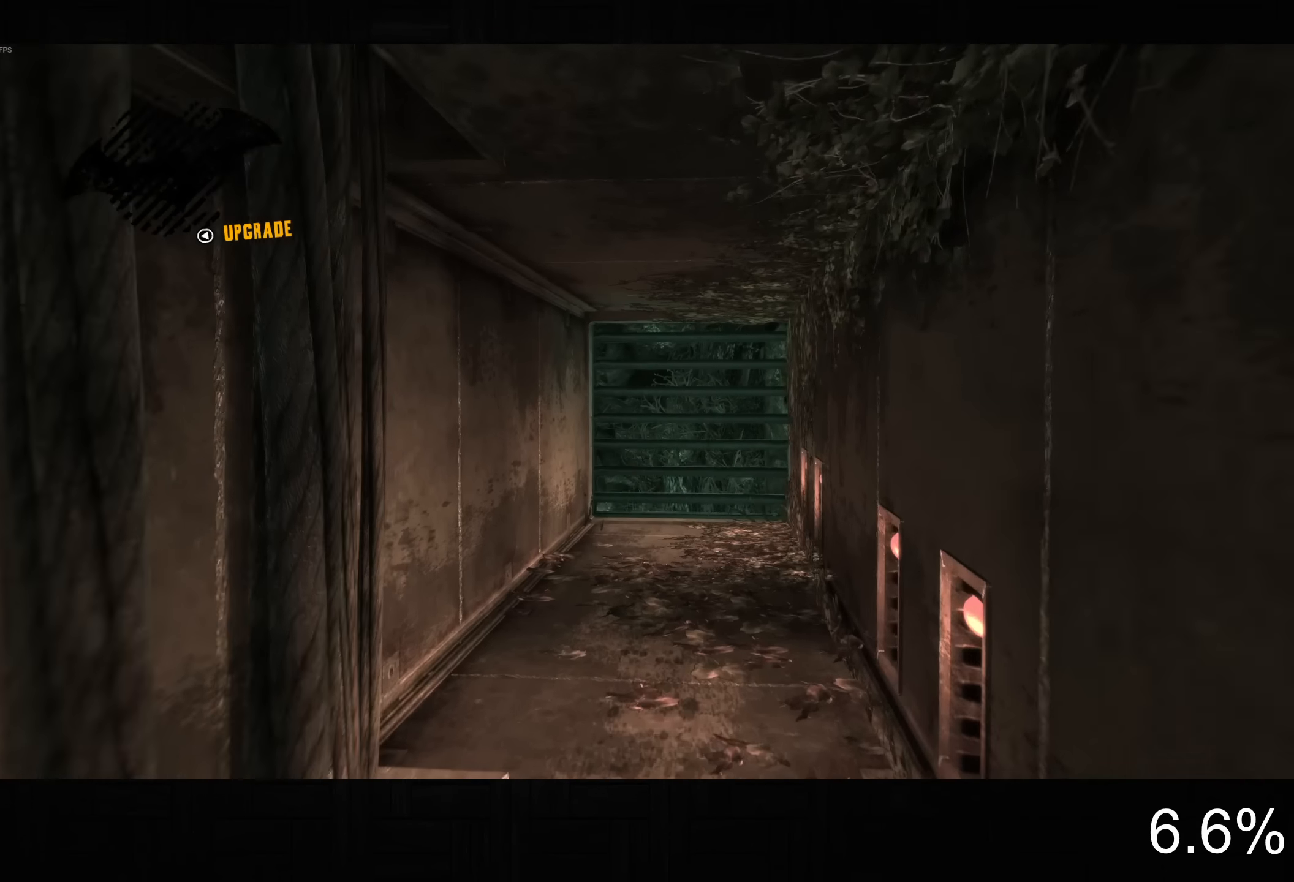
{"dt_ms": 500, "buttons": [], "left_stick": "up", "right_stick": "center", "button_events": []}
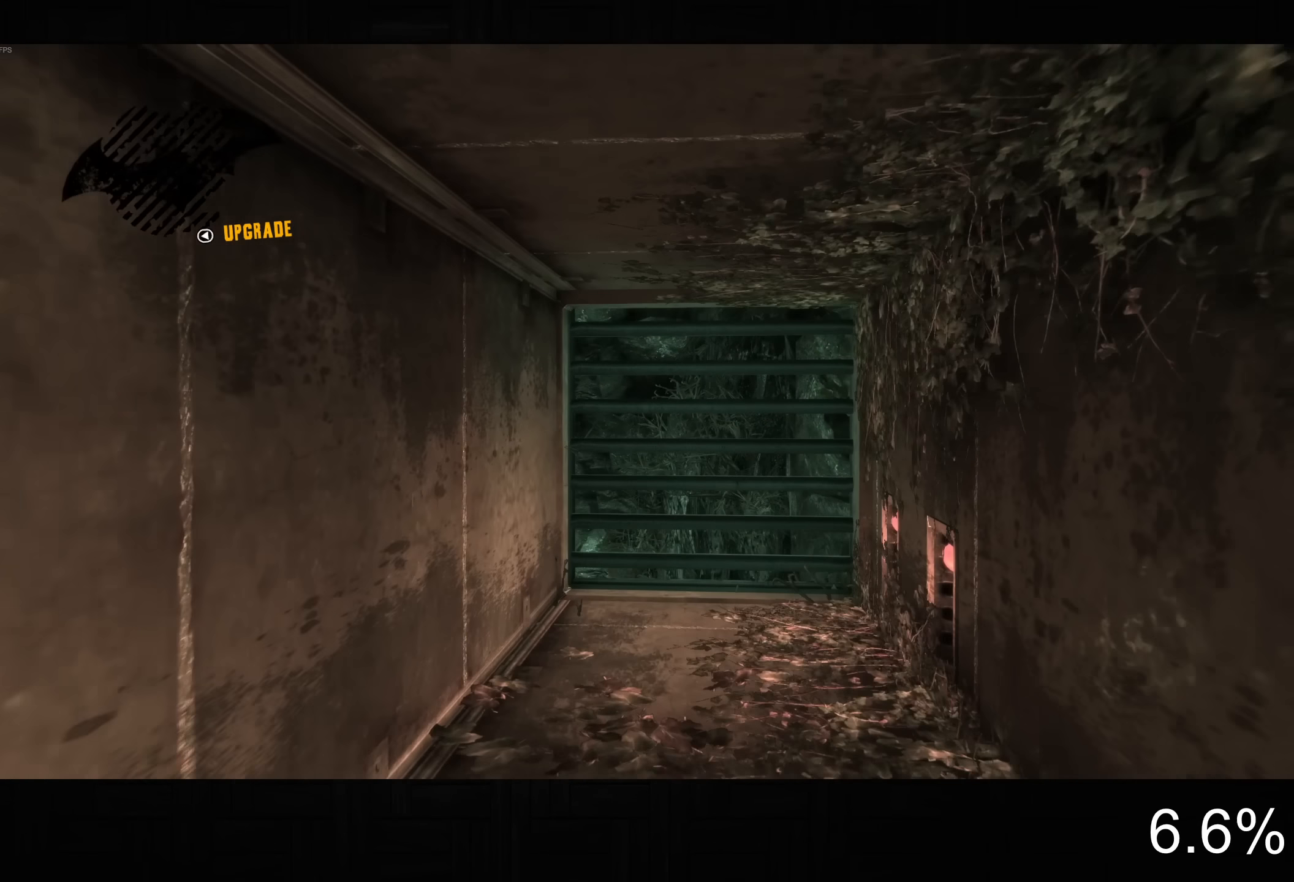
{"dt_ms": 500, "buttons": [], "left_stick": "center", "right_stick": "center", "button_events": []}
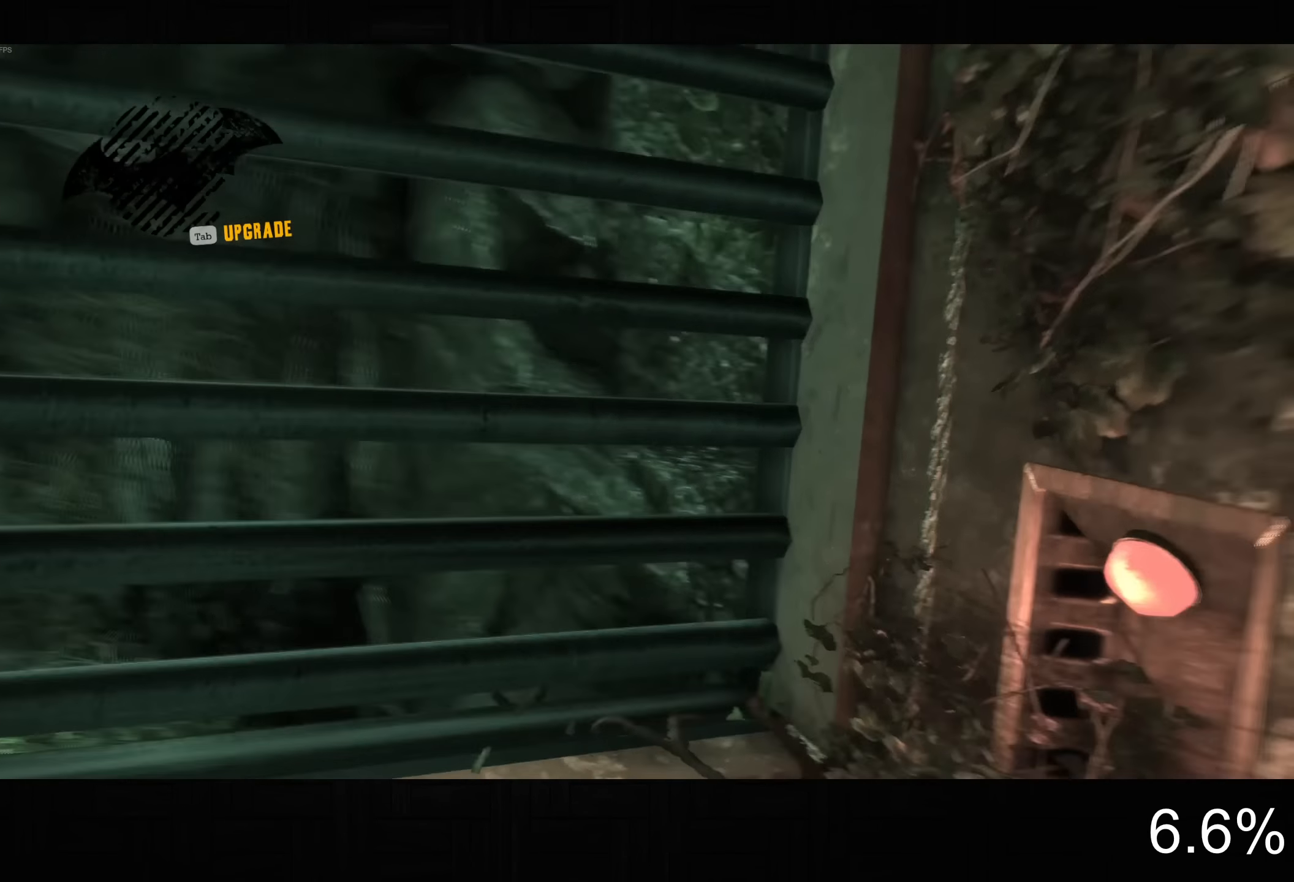
{"dt_ms": 500, "buttons": [], "left_stick": "center", "right_stick": "center", "button_events": []}
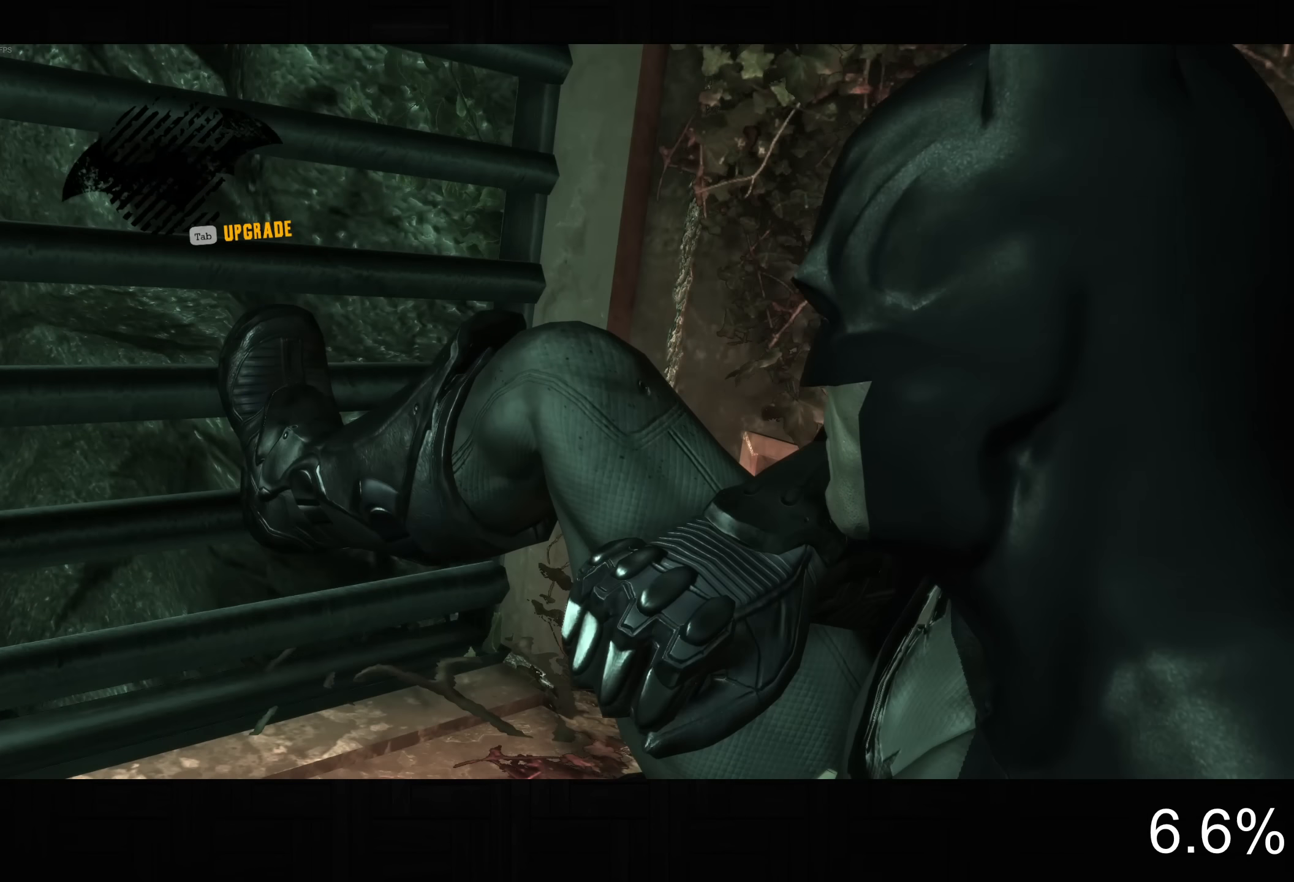
{"dt_ms": 500, "buttons": [], "left_stick": "center", "right_stick": "center", "button_events": []}